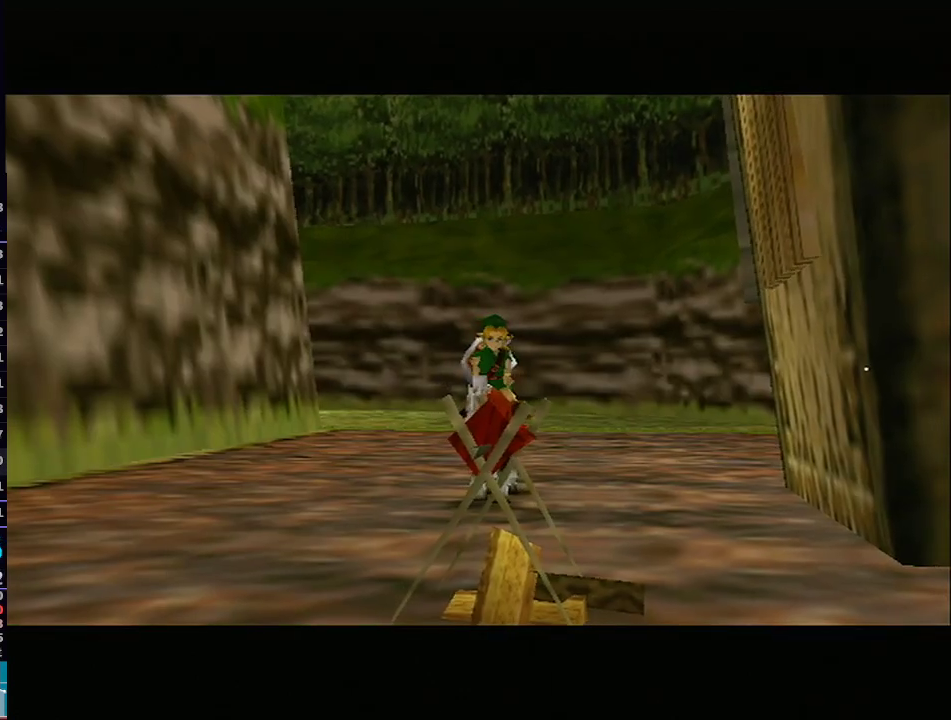
Gameplay with a controller (Nintendo layout); each line is a JSON object with the inputs held at the frame after it (dt_ms = milliseconds from this image to that frame). "events" lists button and stick changes between this image and that frame as [ms after this image, input, new state], when the widget could be followed in between. Not read: L3 R3.
{"dt_ms": 500, "buttons": [], "left_stick": "center", "right_stick": "center", "events": []}
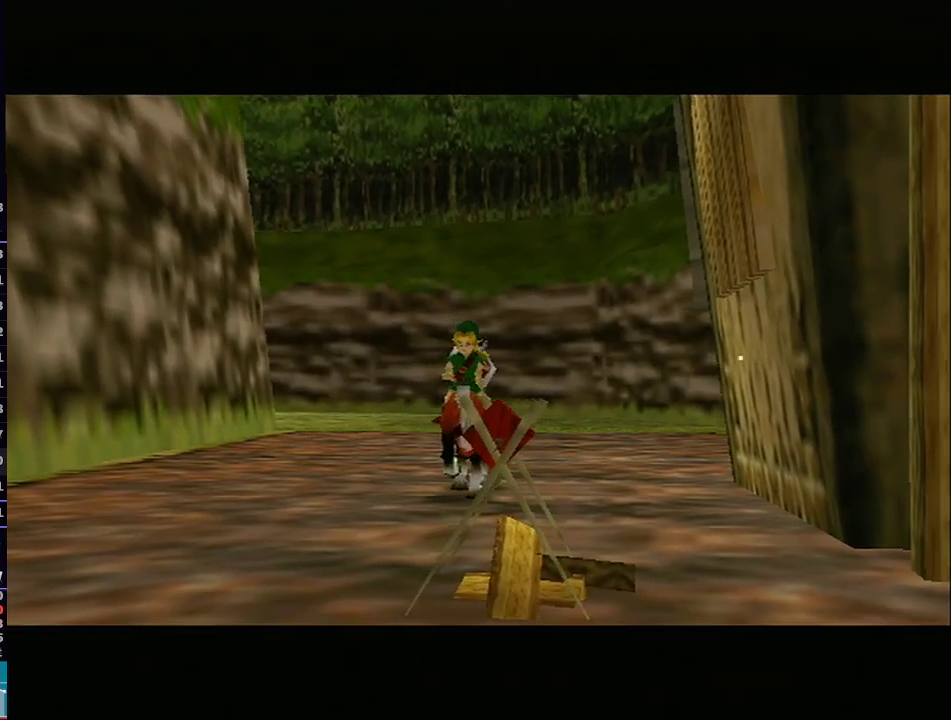
{"dt_ms": 500, "buttons": [], "left_stick": "center", "right_stick": "center", "events": []}
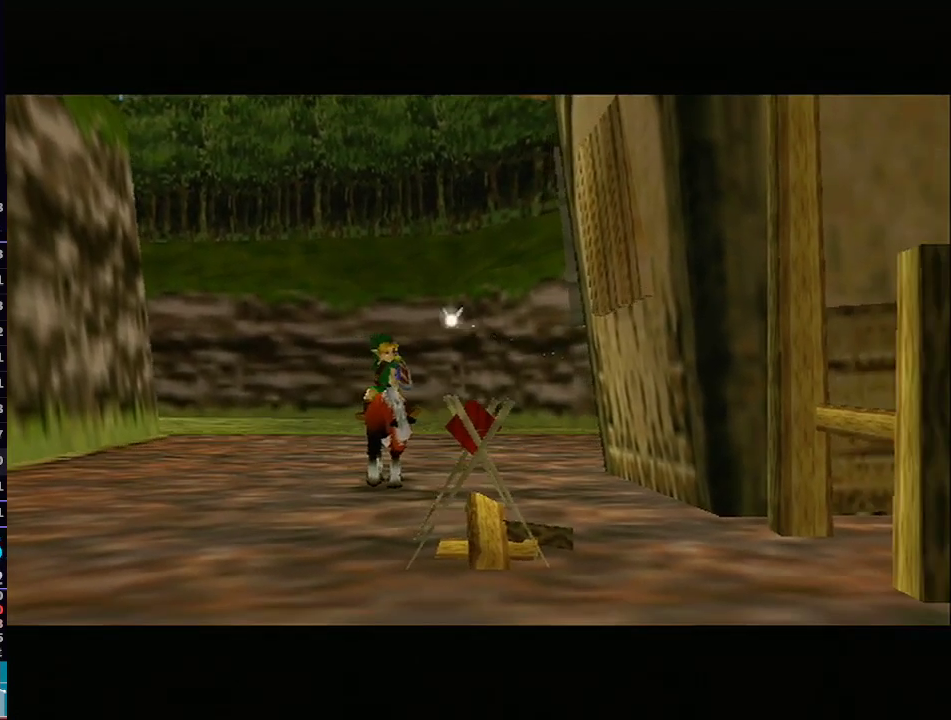
{"dt_ms": 500, "buttons": ["L1"], "left_stick": "center", "right_stick": "center", "events": [[467, "L1", "down"]]}
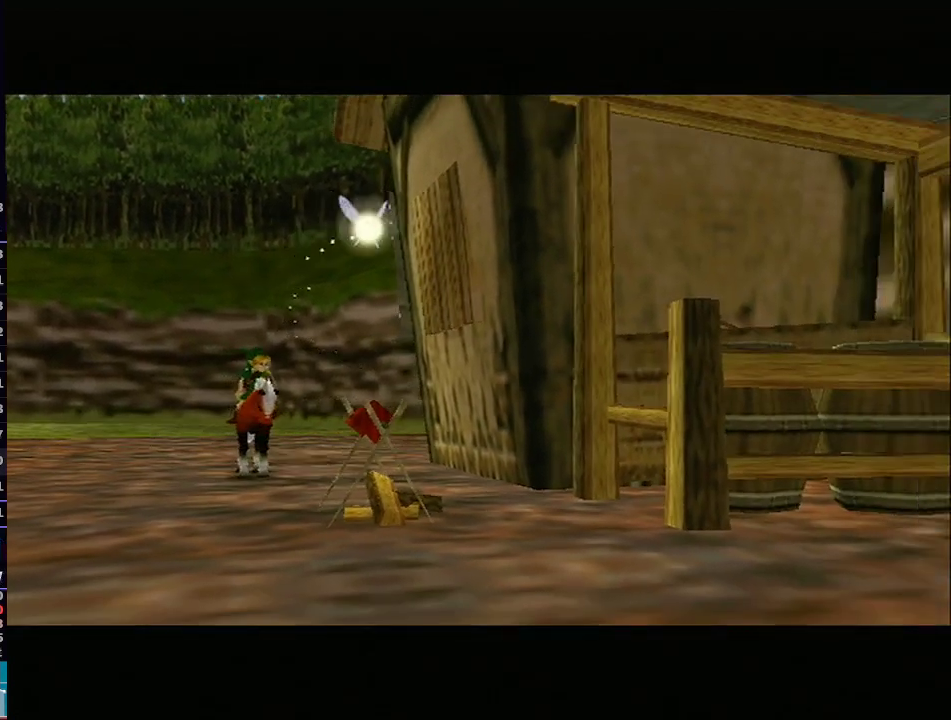
{"dt_ms": 500, "buttons": [], "left_stick": "center", "right_stick": "center", "events": [[483, "L1", "up"]]}
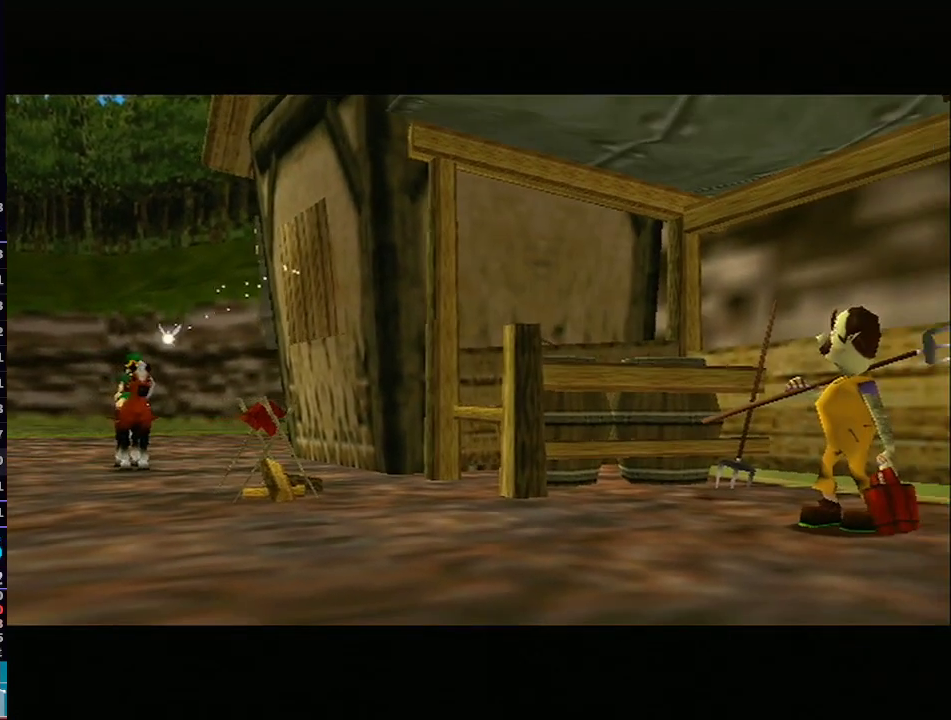
{"dt_ms": 500, "buttons": [], "left_stick": "center", "right_stick": "center", "events": []}
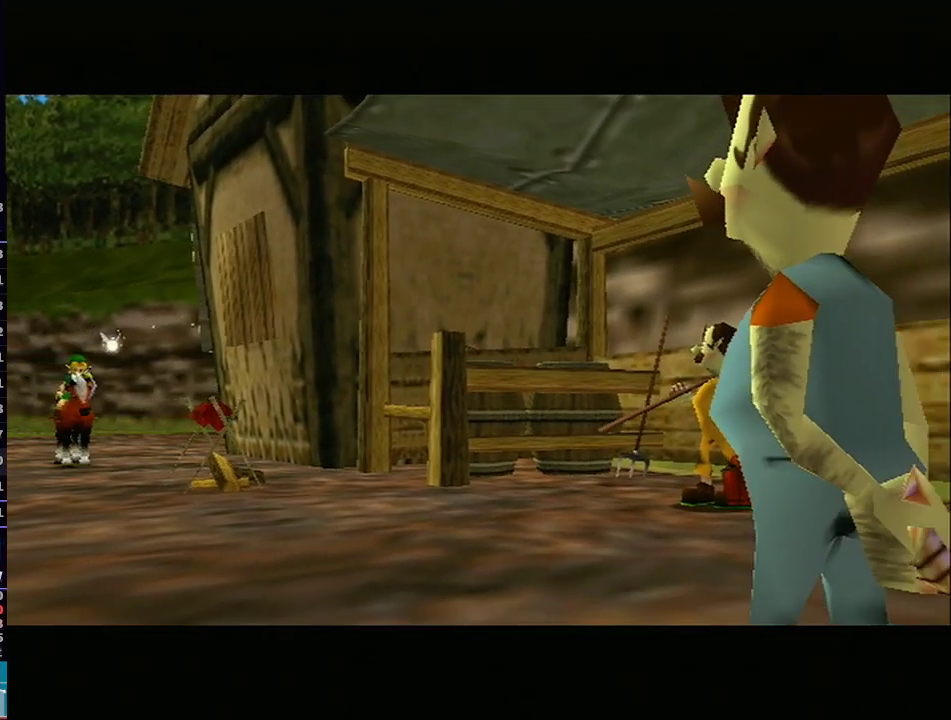
{"dt_ms": 500, "buttons": [], "left_stick": "up", "right_stick": "center", "events": [[217, "left_stick", "up-right"], [283, "left_stick", "up"]]}
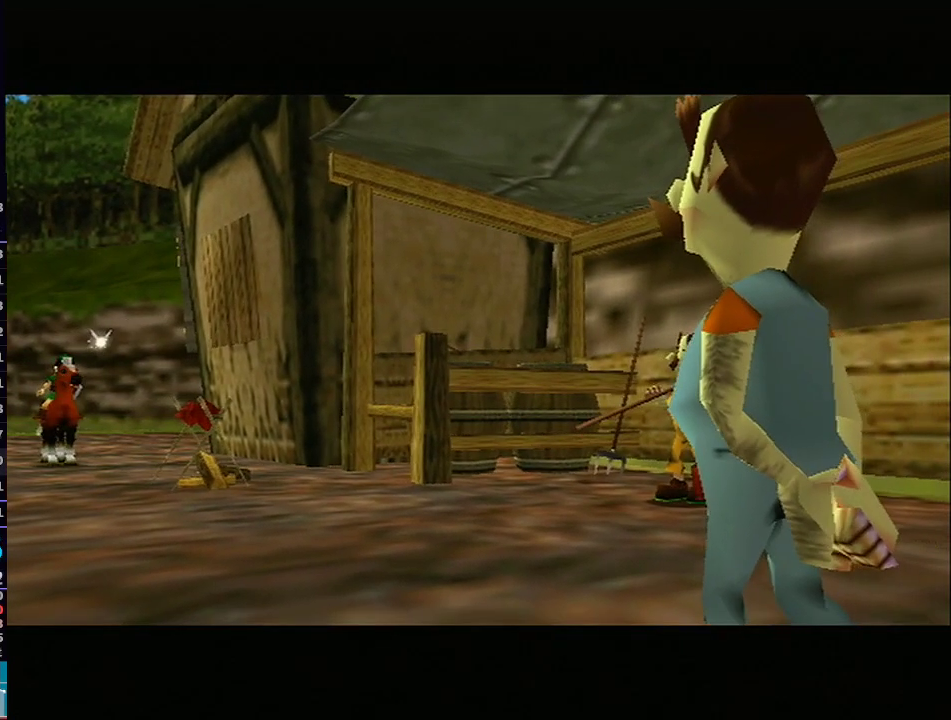
{"dt_ms": 1000, "buttons": ["L1"], "left_stick": "up", "right_stick": "center"}
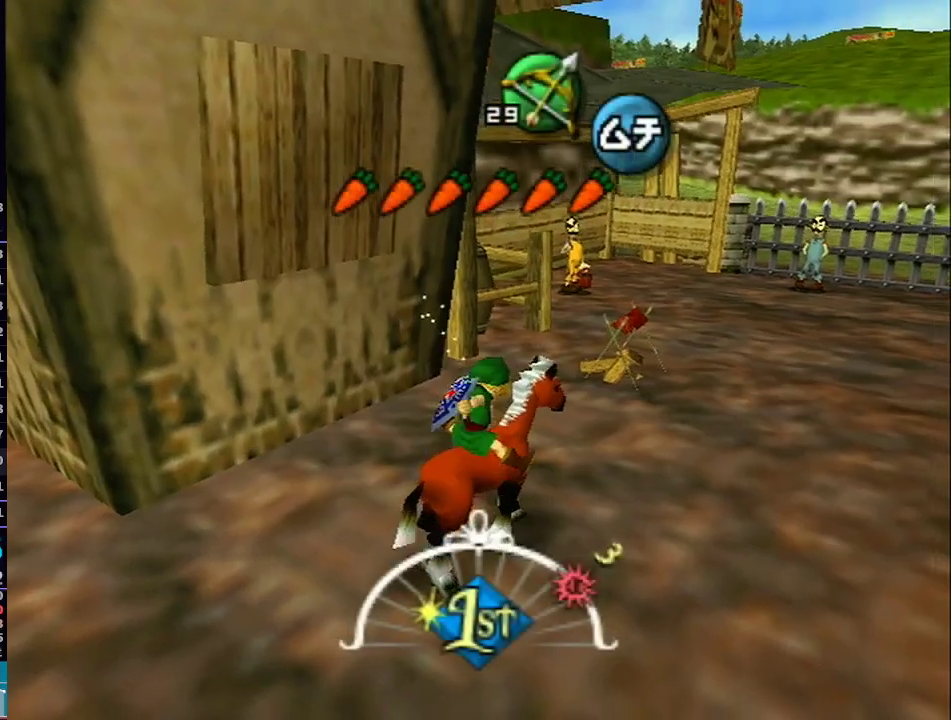
{"dt_ms": 500, "buttons": ["L1"], "left_stick": "up-left", "right_stick": "center", "events": [[417, "left_stick", "up-left"]]}
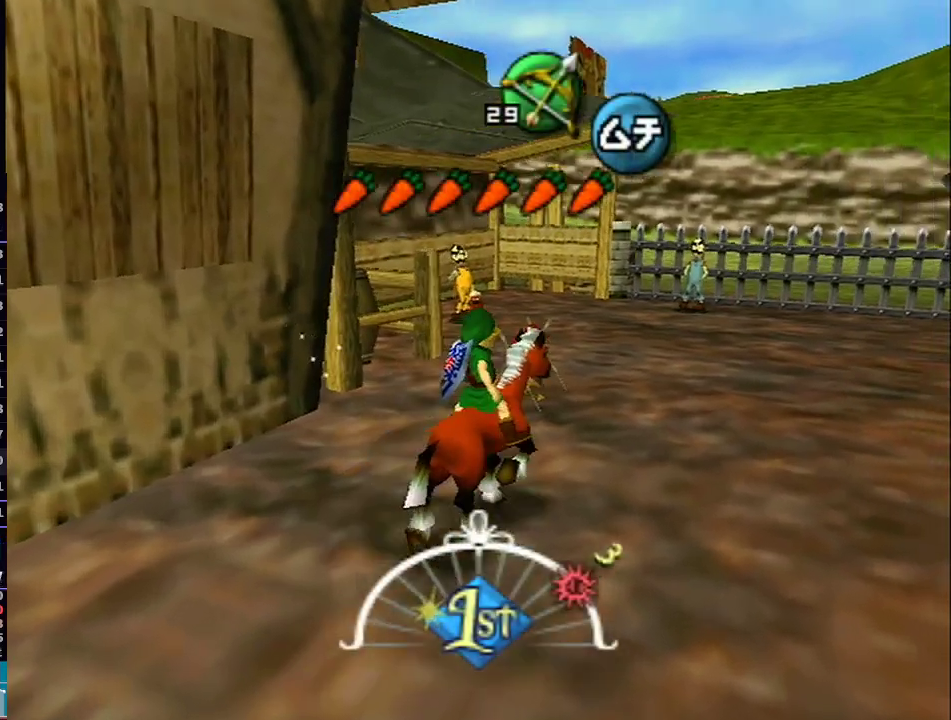
{"dt_ms": 500, "buttons": ["L1"], "left_stick": "up", "right_stick": "center", "events": [[33, "left_stick", "up"]]}
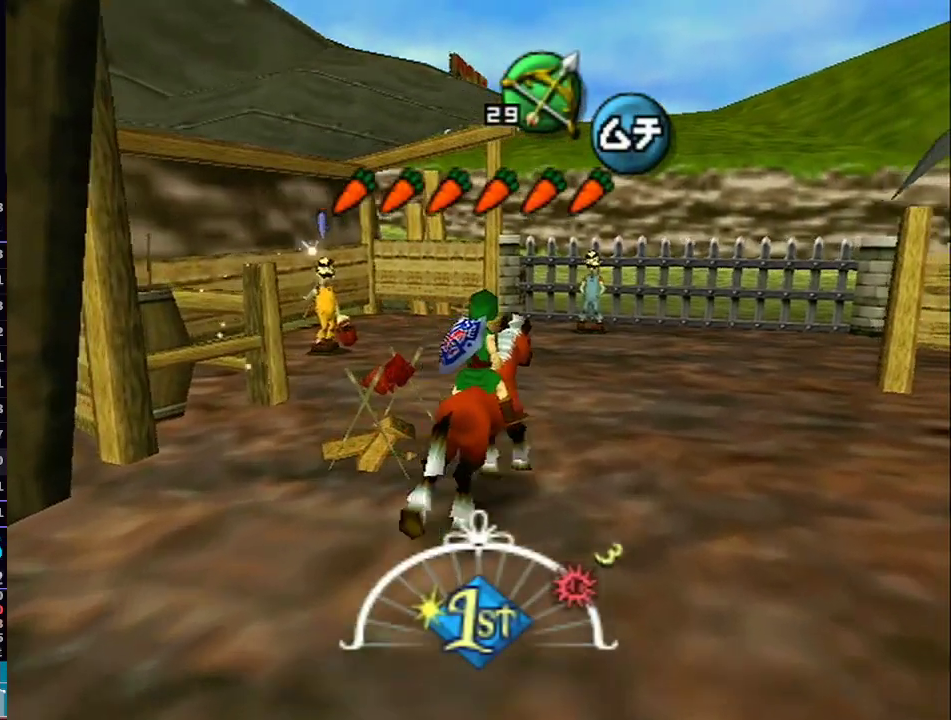
{"dt_ms": 500, "buttons": [], "left_stick": "down", "right_stick": "center", "events": [[450, "left_stick", "down"], [500, "L1", "up"]]}
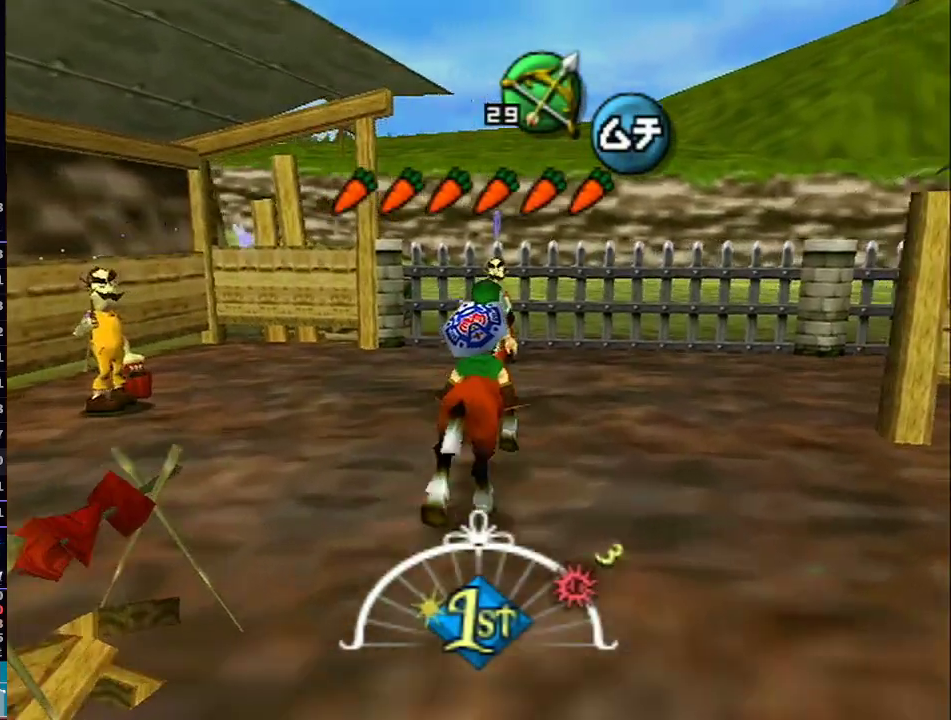
{"dt_ms": 500, "buttons": [], "left_stick": "down", "right_stick": "center", "events": []}